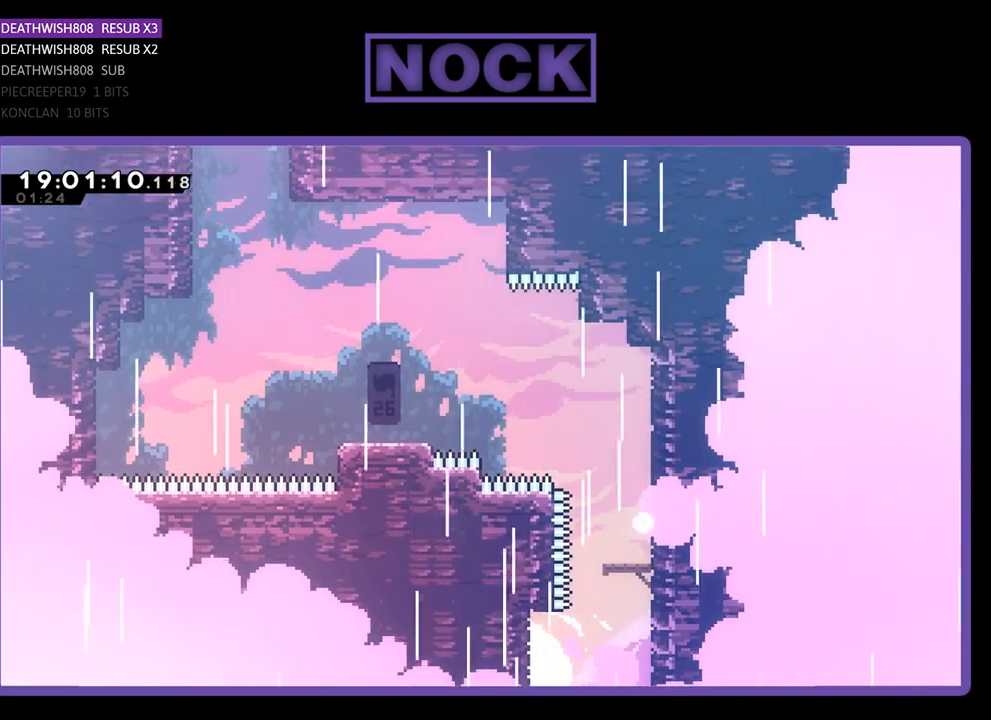
Gameplay with a controller (PlayStation layout); each line is a JSON object with the inputs held at the frame after it. "events" lists button and stick changes between this image and that frame as [ms after this image, input, new state], when the widget could be followed in between.
{"buttons": [], "left_stick": "center", "right_stick": "center", "events": [[33, "R2", "up"]]}
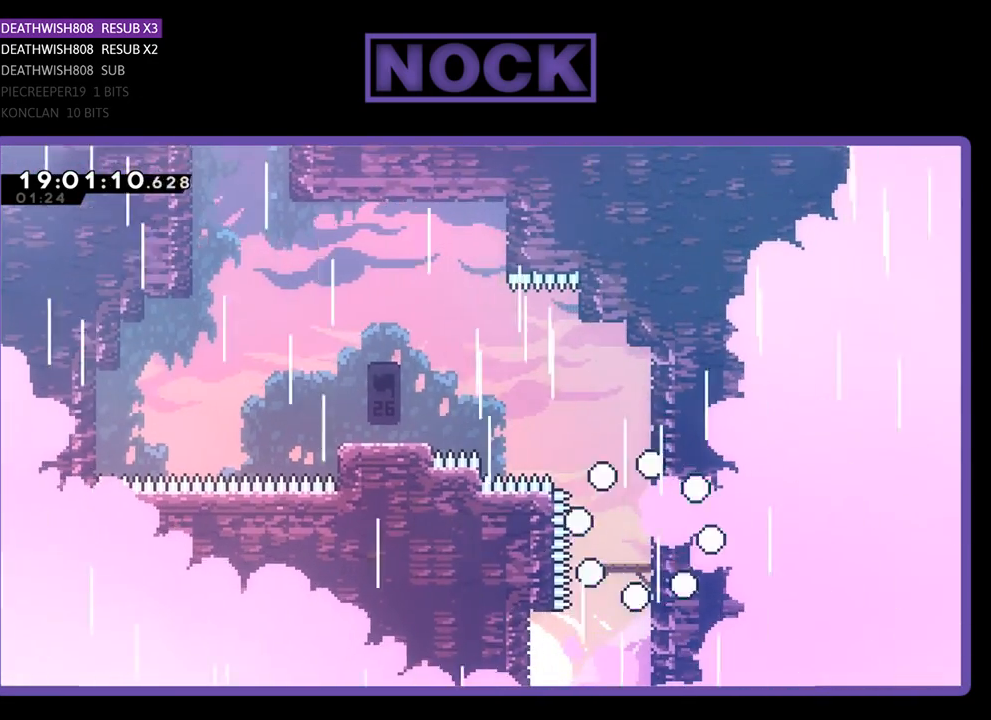
{"buttons": [], "left_stick": "center", "right_stick": "center", "events": []}
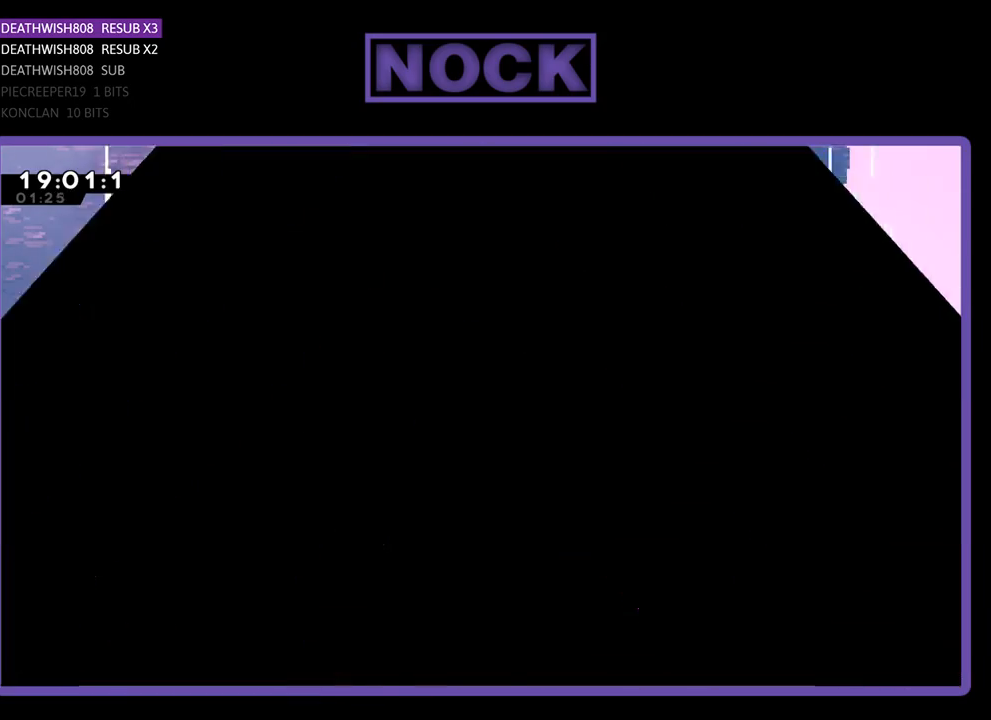
{"buttons": ["R2", "DPAD_LEFT"], "left_stick": "center", "right_stick": "center", "events": [[167, "R2", "down"], [367, "DPAD_LEFT", "down"]]}
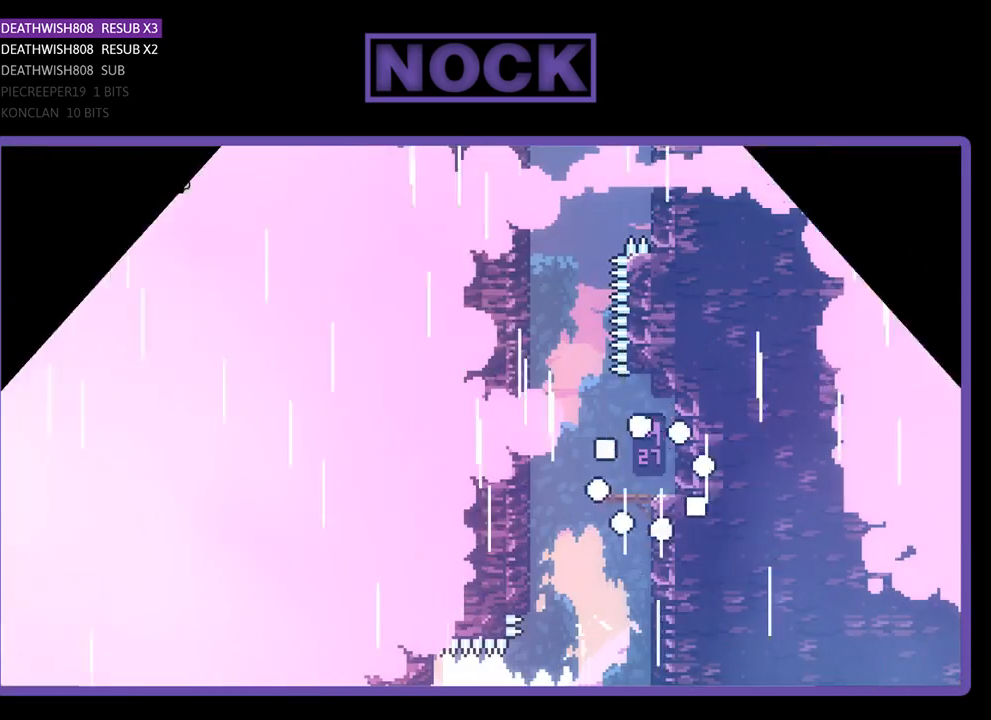
{"buttons": ["CROSS", "R2", "DPAD_LEFT"], "left_stick": "center", "right_stick": "center", "events": [[267, "CROSS", "down"], [367, "DPAD_UP", "down"], [500, "DPAD_UP", "up"]]}
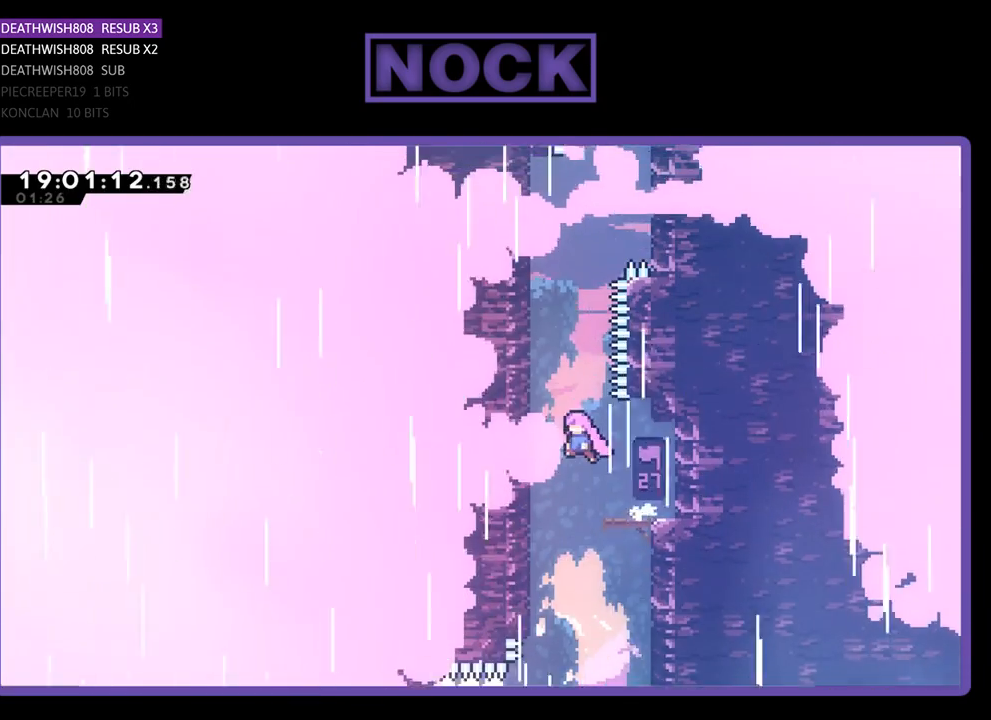
{"buttons": ["R2", "DPAD_UP", "DPAD_LEFT"], "left_stick": "center", "right_stick": "center", "events": [[100, "CROSS", "up"], [167, "DPAD_UP", "down"], [267, "CROSS", "down"], [500, "CROSS", "up"]]}
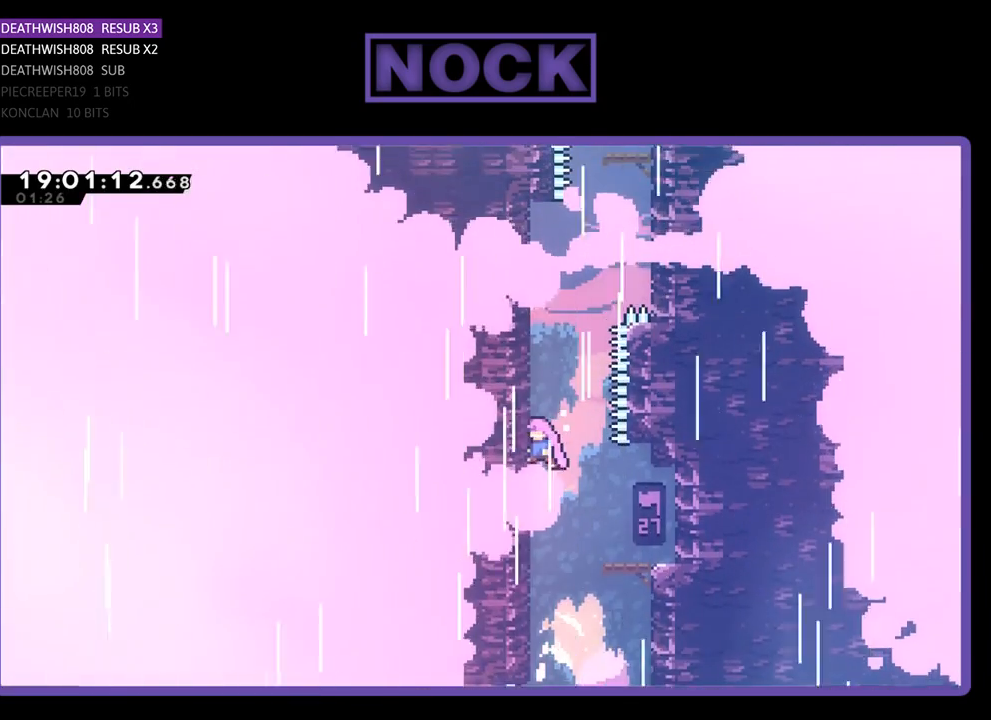
{"buttons": ["R2", "DPAD_UP", "DPAD_LEFT"], "left_stick": "center", "right_stick": "center", "events": [[100, "CROSS", "down"], [267, "CROSS", "up"], [333, "CROSS", "down"], [500, "CROSS", "up"]]}
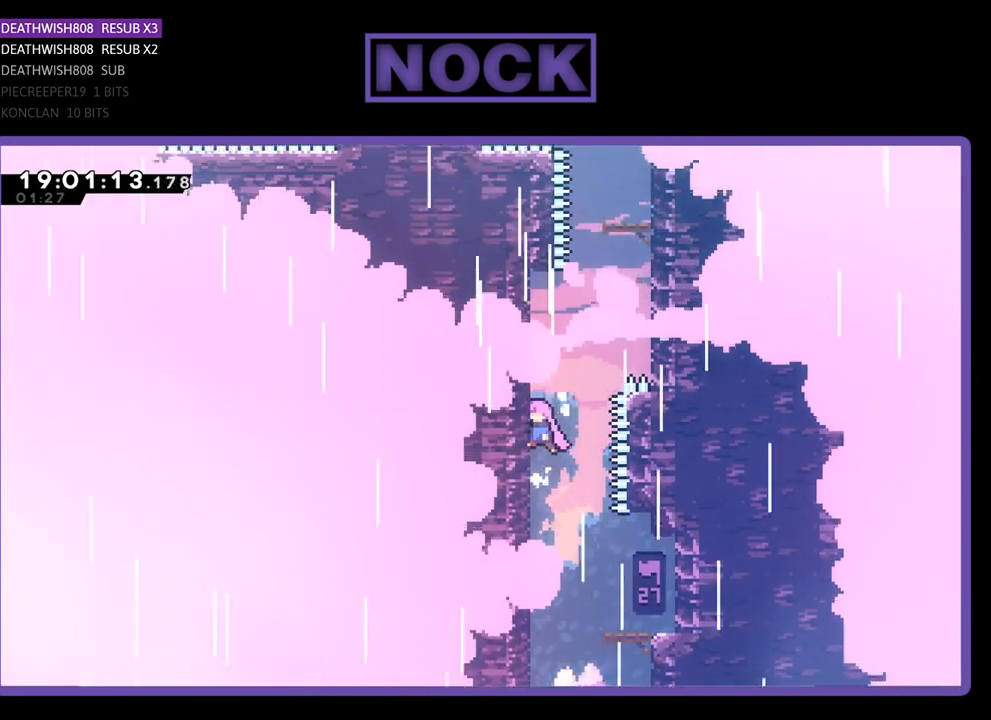
{"buttons": ["CROSS", "R2", "DPAD_UP"], "left_stick": "center", "right_stick": "center", "events": [[333, "CROSS", "down"], [467, "DPAD_LEFT", "up"]]}
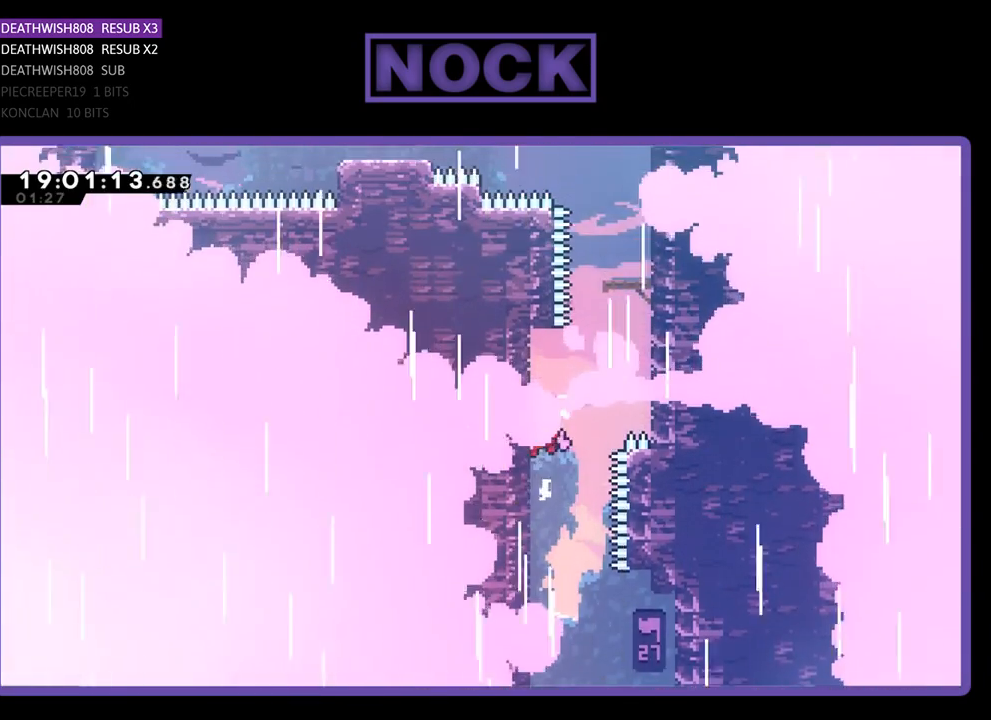
{"buttons": ["R2", "DPAD_UP"], "left_stick": "center", "right_stick": "center", "events": [[33, "CROSS", "up"], [33, "DPAD_RIGHT", "down"], [100, "CIRCLE", "down"], [433, "CIRCLE", "up"], [500, "DPAD_RIGHT", "up"]]}
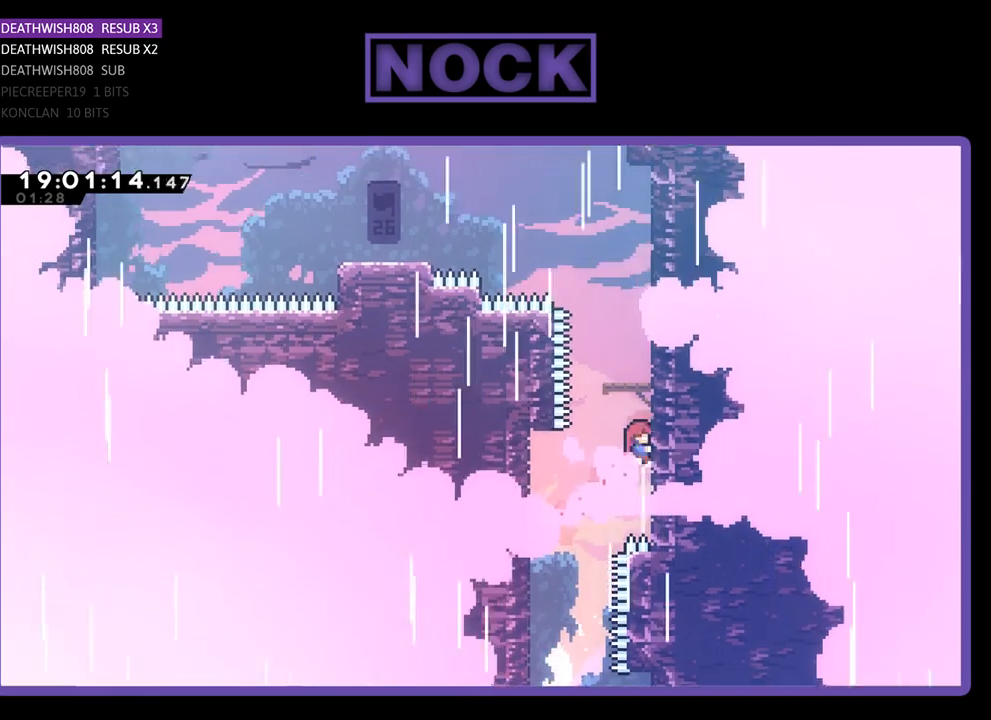
{"buttons": ["CIRCLE", "R2", "DPAD_UP"], "left_stick": "center", "right_stick": "center", "events": [[233, "CROSS", "down"], [433, "CROSS", "up"], [467, "CIRCLE", "down"]]}
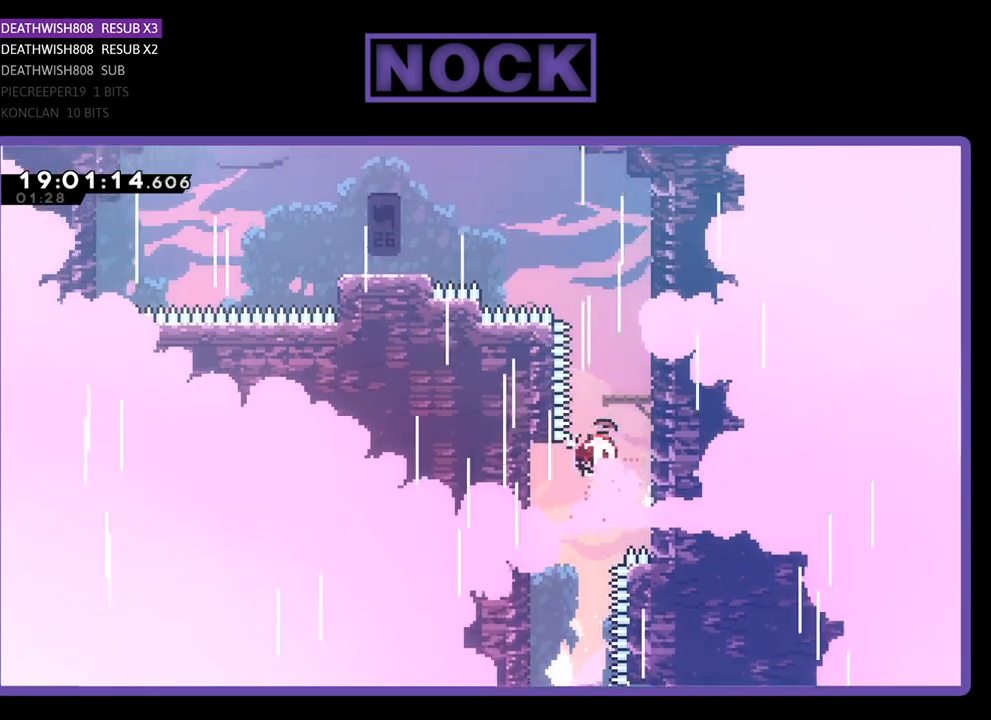
{"buttons": ["R2", "DPAD_UP", "DPAD_RIGHT"], "left_stick": "center", "right_stick": "center", "events": [[67, "DPAD_RIGHT", "down"], [367, "CIRCLE", "up"]]}
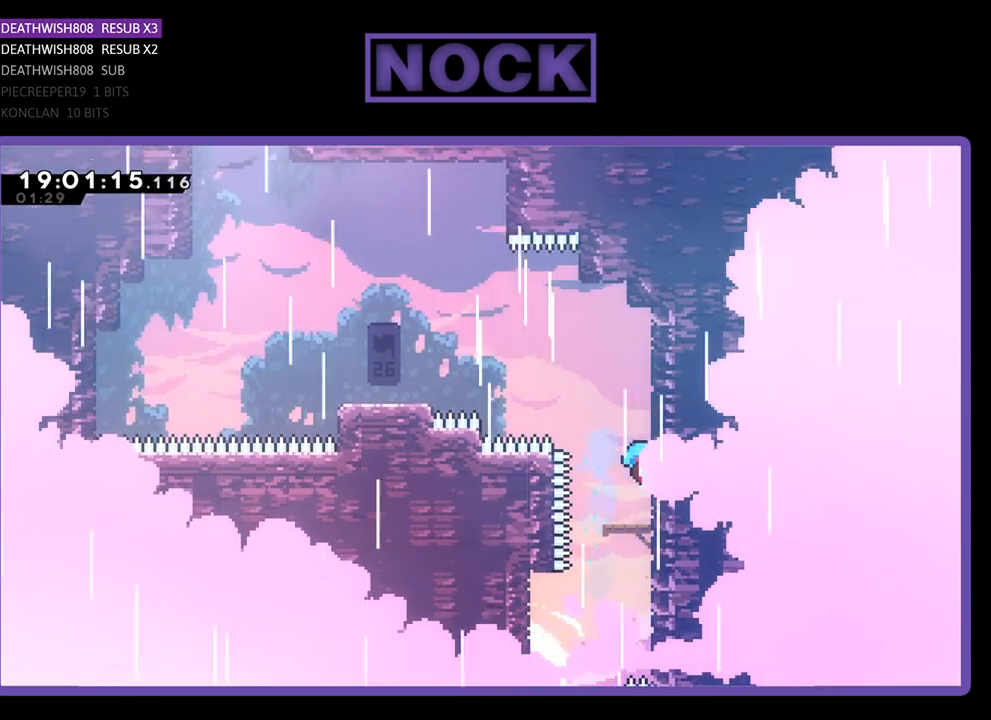
{"buttons": ["R2"], "left_stick": "center", "right_stick": "center", "events": [[33, "R2", "up"], [67, "DPAD_RIGHT", "up"], [67, "DPAD_UP", "up"], [367, "R2", "down"], [433, "DPAD_LEFT", "down"], [467, "DPAD_LEFT", "up"]]}
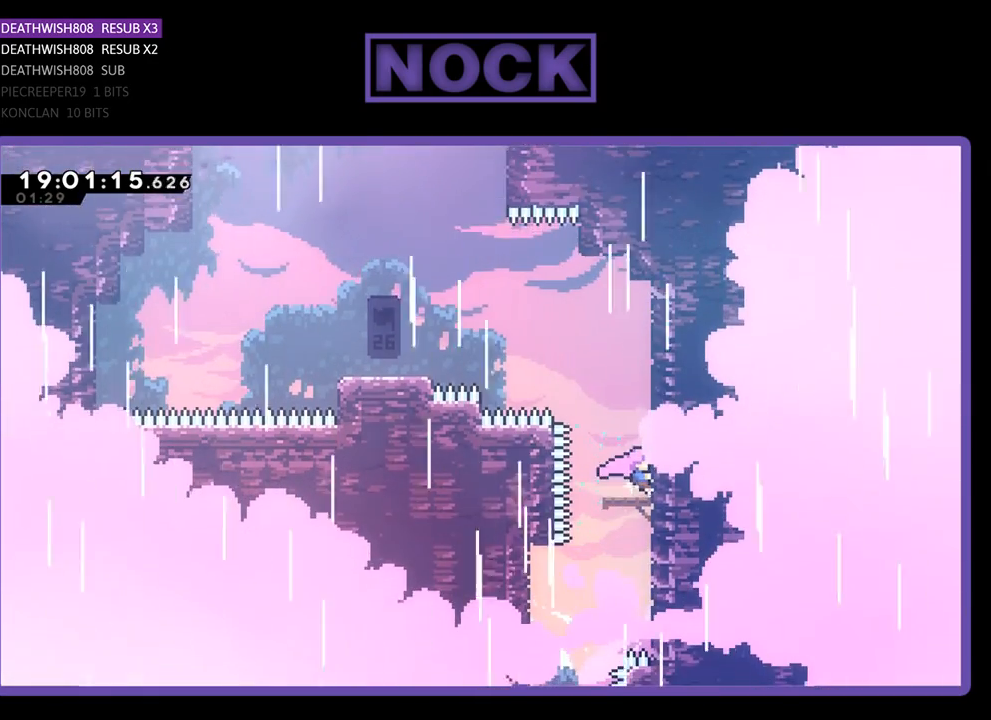
{"buttons": ["CROSS", "R2", "DPAD_UP"], "left_stick": "center", "right_stick": "center", "events": [[233, "CROSS", "down"], [233, "DPAD_UP", "down"]]}
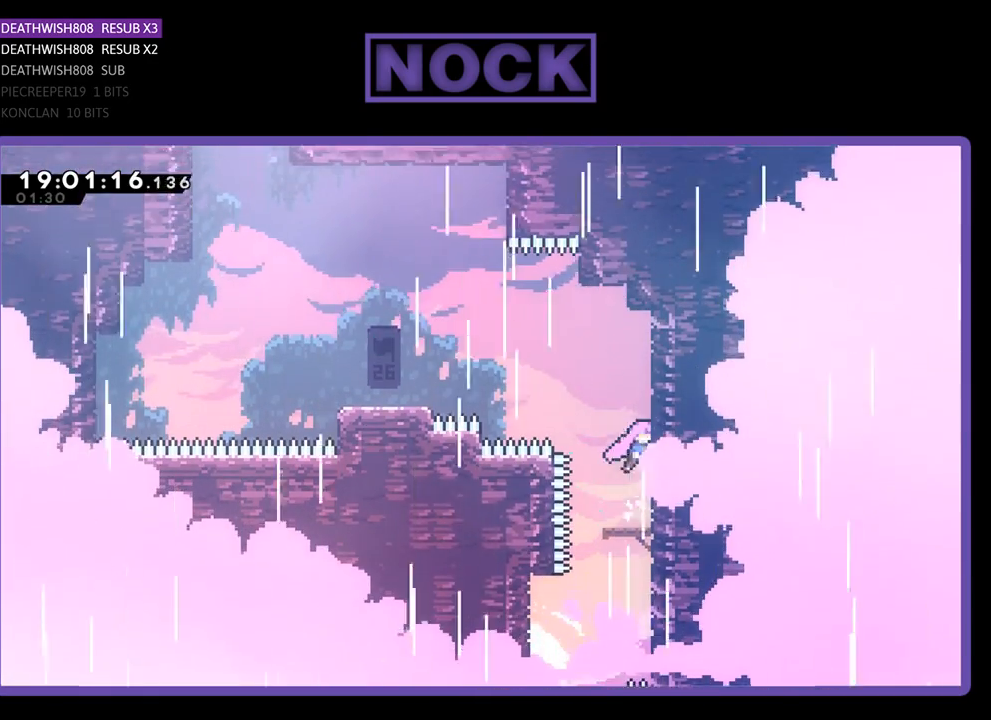
{"buttons": ["CROSS", "R2", "DPAD_UP", "DPAD_LEFT"], "left_stick": "center", "right_stick": "center", "events": [[100, "CROSS", "up"], [500, "CROSS", "down"], [500, "DPAD_LEFT", "down"]]}
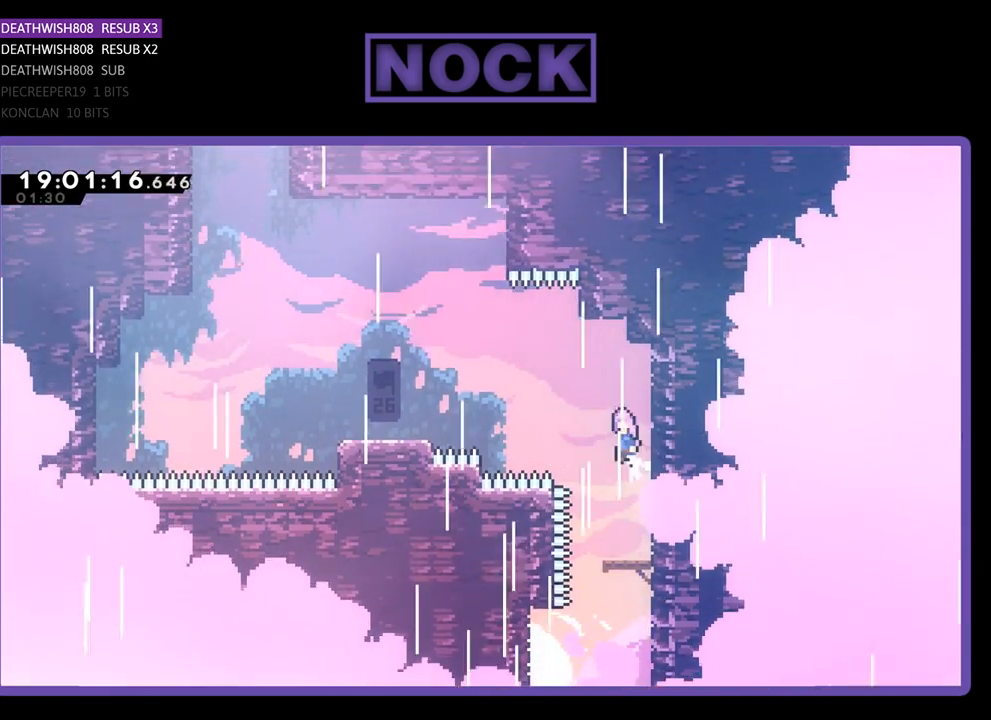
{"buttons": ["CIRCLE", "R2", "DPAD_UP", "DPAD_LEFT"], "left_stick": "center", "right_stick": "center", "events": [[300, "CROSS", "up"], [367, "CIRCLE", "down"]]}
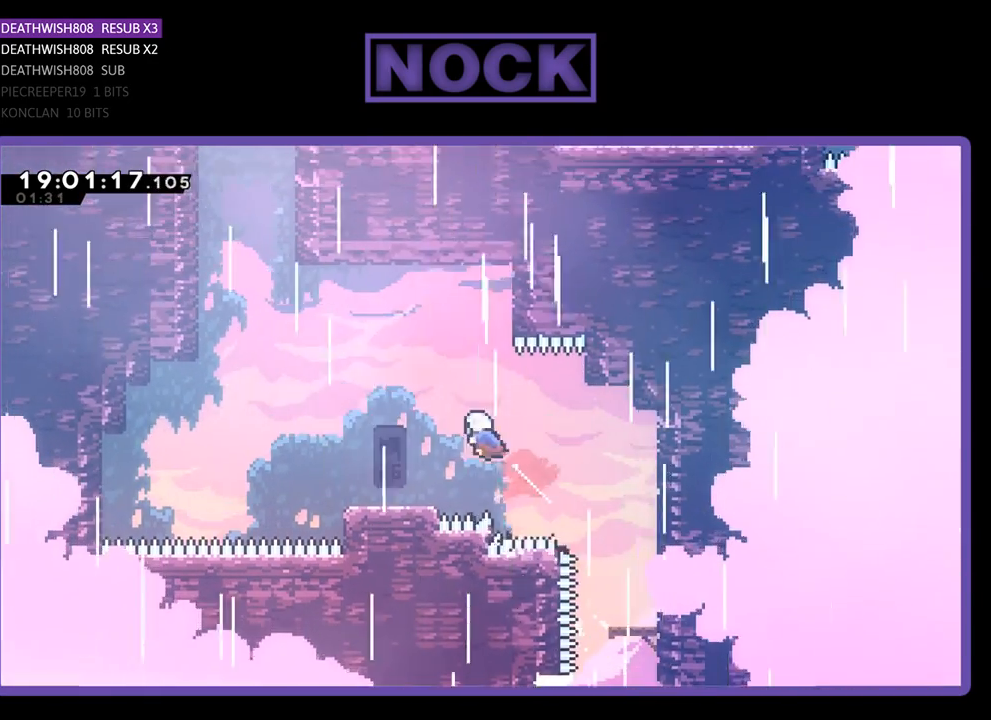
{"buttons": ["R2"], "left_stick": "center", "right_stick": "center", "events": [[200, "CIRCLE", "up"], [233, "DPAD_LEFT", "up"], [267, "DPAD_UP", "up"]]}
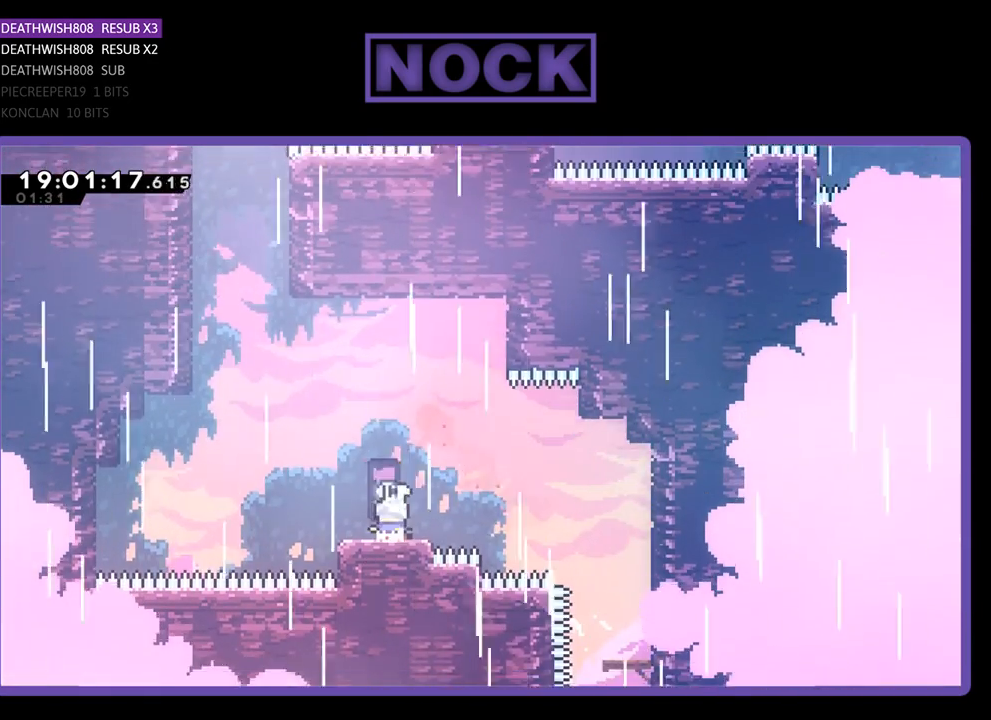
{"buttons": ["R2", "DPAD_UP", "DPAD_LEFT"], "left_stick": "center", "right_stick": "center", "events": [[100, "DPAD_LEFT", "down"], [200, "DPAD_UP", "down"], [233, "CROSS", "down"], [500, "CROSS", "up"]]}
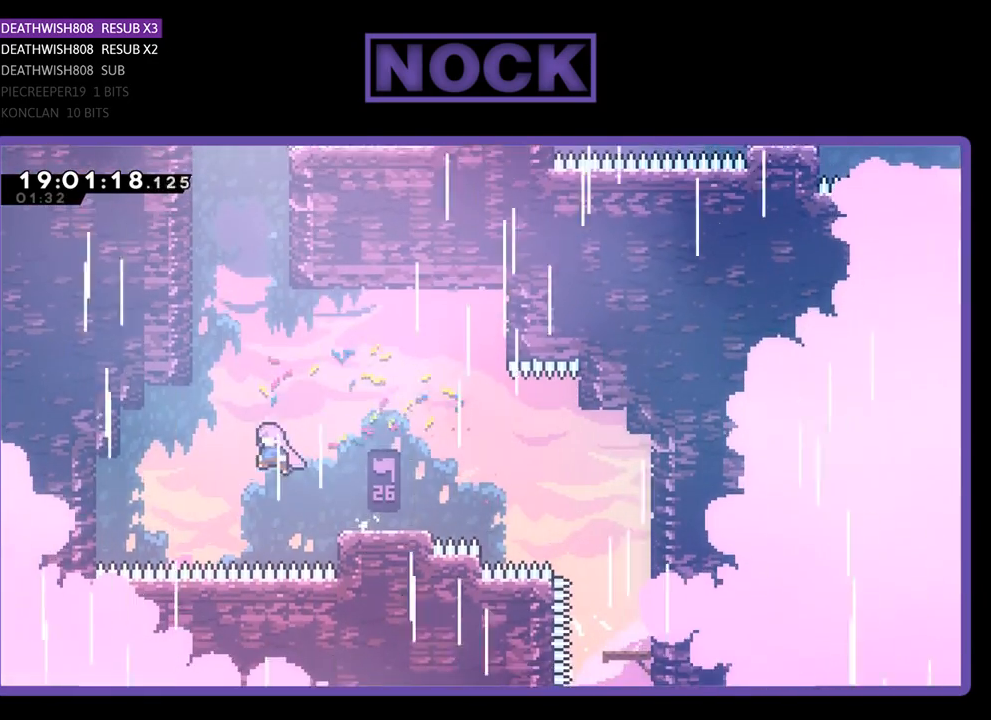
{"buttons": ["CIRCLE", "R2", "DPAD_UP", "DPAD_LEFT"], "left_stick": "center", "right_stick": "center", "events": [[100, "CIRCLE", "down"], [167, "DPAD_LEFT", "up"], [367, "CIRCLE", "up"], [433, "DPAD_LEFT", "down"], [467, "CIRCLE", "down"]]}
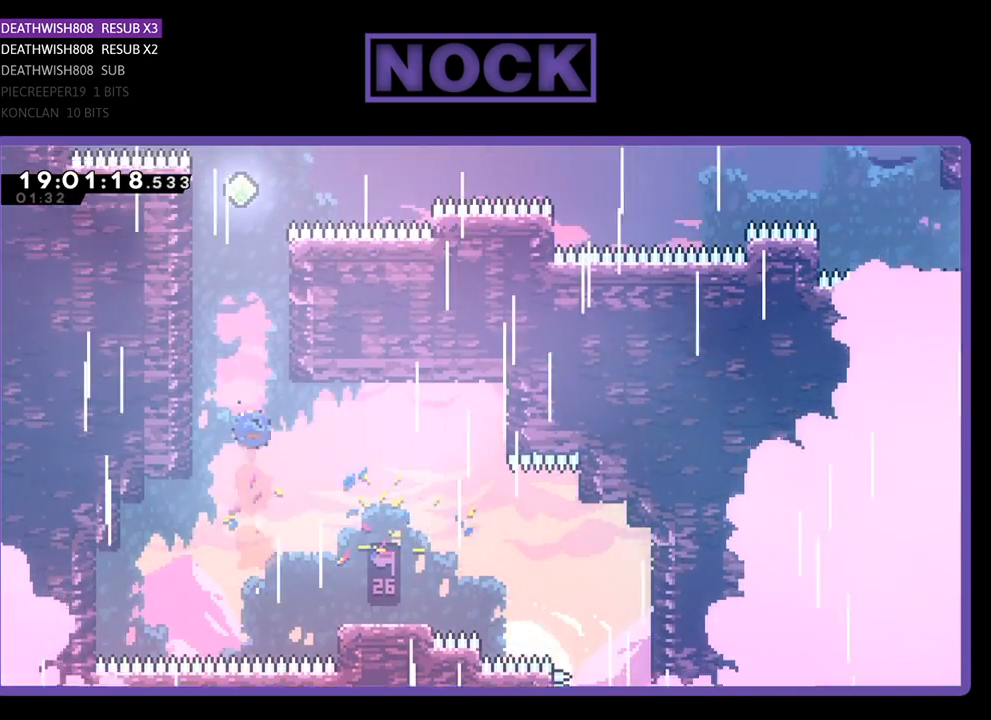
{"buttons": ["R2", "DPAD_UP", "DPAD_LEFT"], "left_stick": "center", "right_stick": "center", "events": [[233, "CIRCLE", "up"]]}
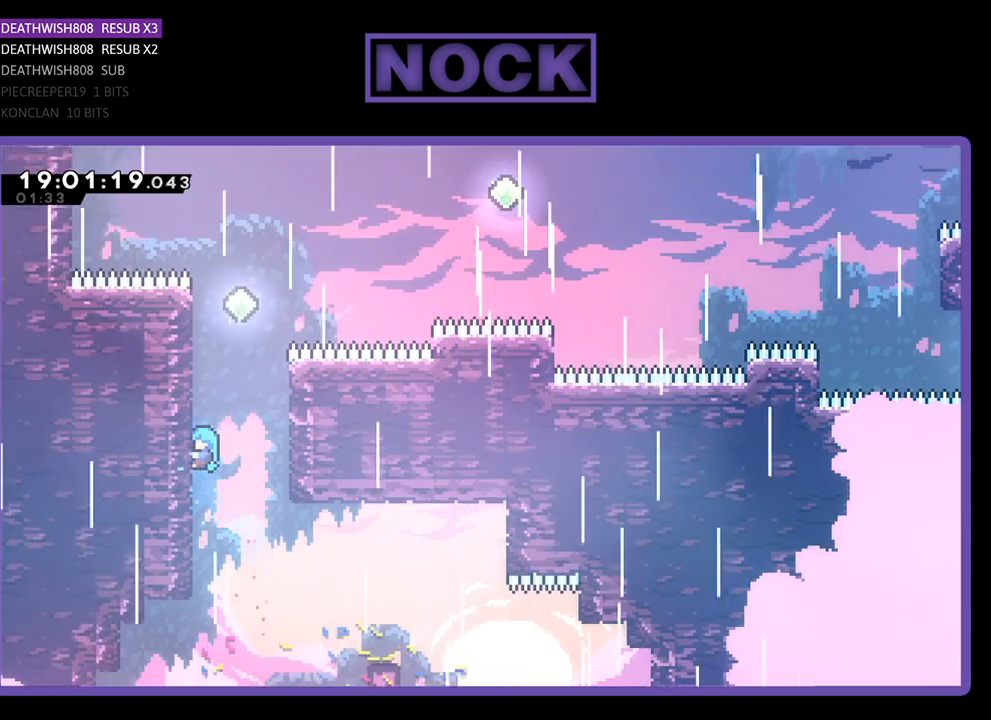
{"buttons": ["R2", "DPAD_UP"], "left_stick": "center", "right_stick": "center", "events": [[233, "DPAD_LEFT", "up"], [267, "DPAD_LEFT", "down"], [333, "DPAD_LEFT", "up"]]}
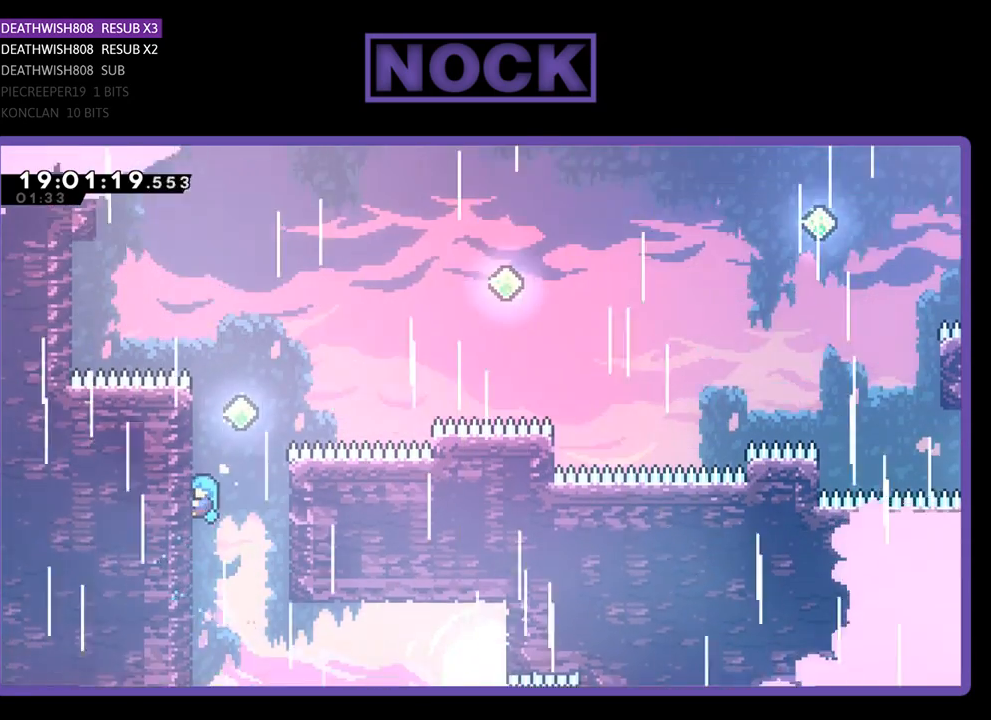
{"buttons": ["R2", "DPAD_UP", "DPAD_RIGHT"], "left_stick": "center", "right_stick": "center", "events": [[233, "CROSS", "down"], [267, "DPAD_RIGHT", "down"], [500, "CROSS", "up"]]}
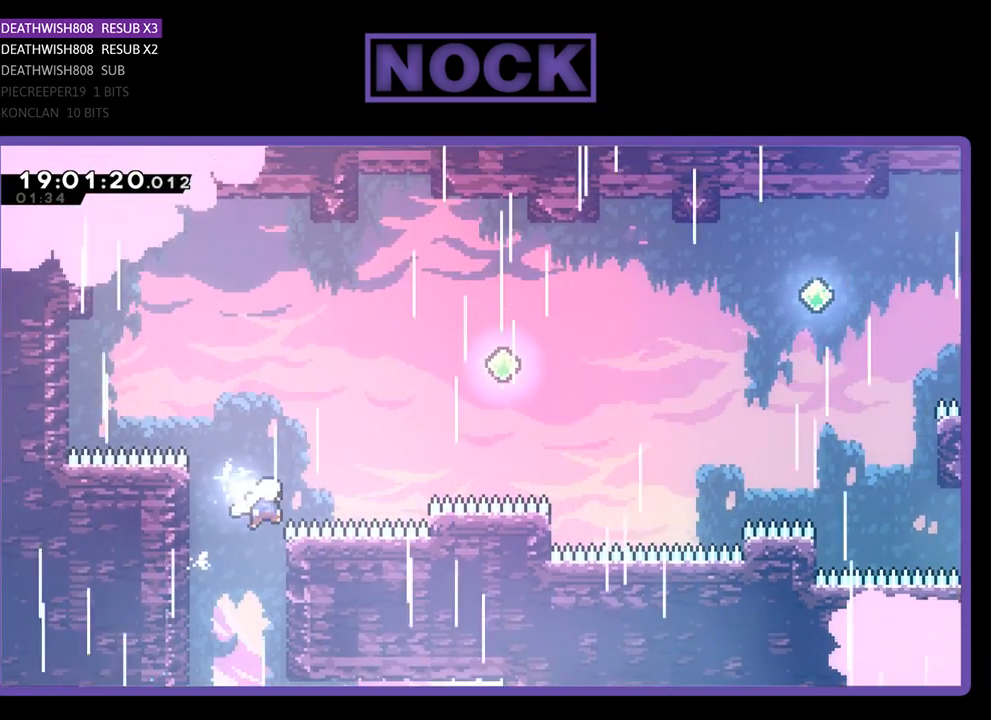
{"buttons": ["CIRCLE", "R2", "DPAD_UP", "DPAD_RIGHT"], "left_stick": "center", "right_stick": "center", "events": [[33, "CIRCLE", "down"], [367, "CIRCLE", "up"], [433, "CIRCLE", "down"]]}
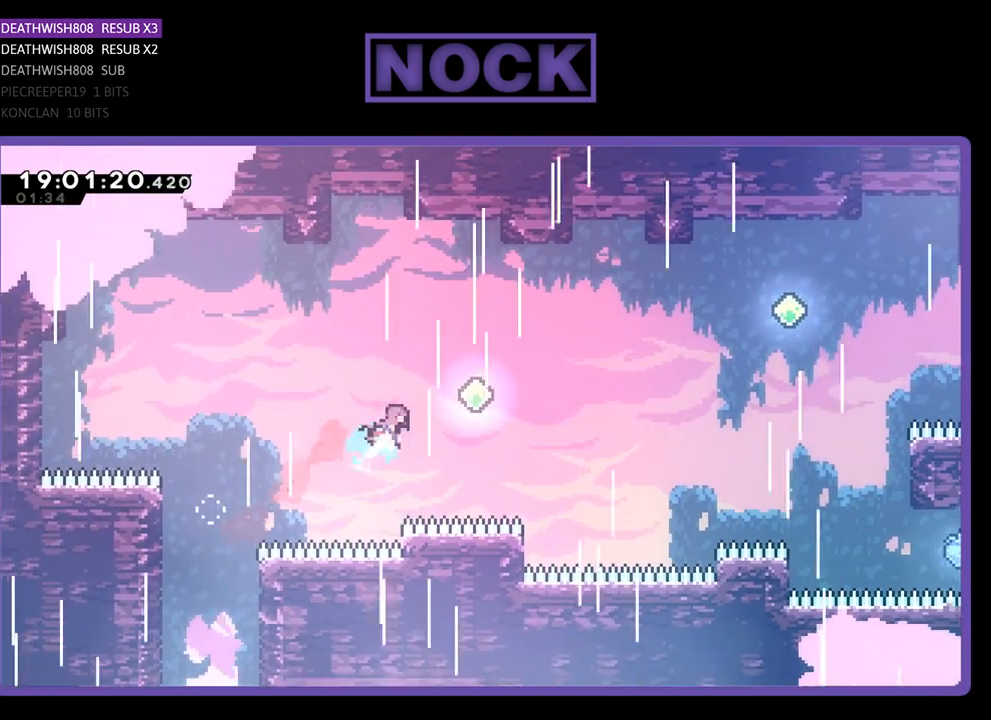
{"buttons": ["R2", "DPAD_UP", "DPAD_RIGHT"], "left_stick": "center", "right_stick": "center", "events": [[200, "CIRCLE", "up"]]}
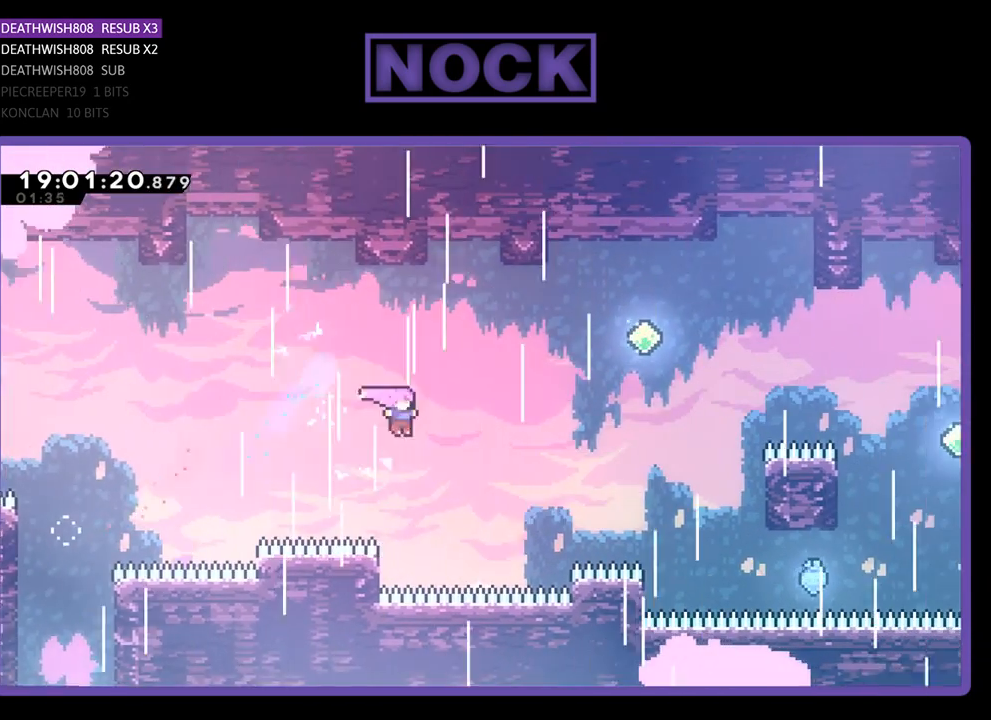
{"buttons": ["CIRCLE", "R2", "DPAD_UP", "DPAD_RIGHT"], "left_stick": "center", "right_stick": "center", "events": [[167, "CIRCLE", "down"], [400, "CIRCLE", "up"], [467, "CIRCLE", "down"]]}
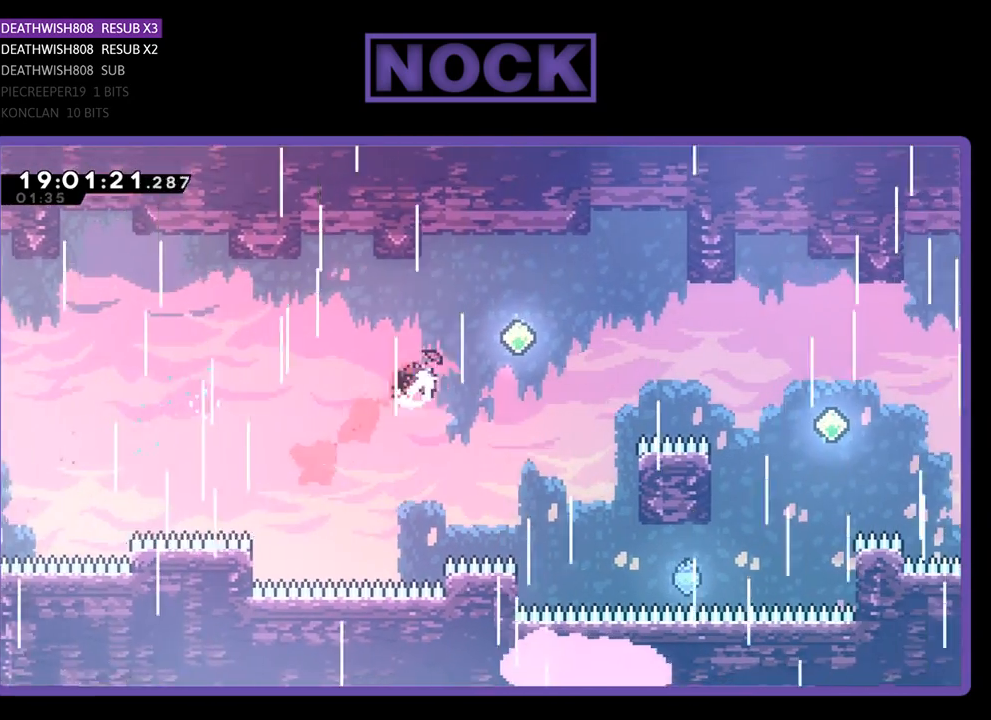
{"buttons": ["R2", "DPAD_UP", "DPAD_RIGHT"], "left_stick": "center", "right_stick": "center", "events": [[200, "CIRCLE", "up"]]}
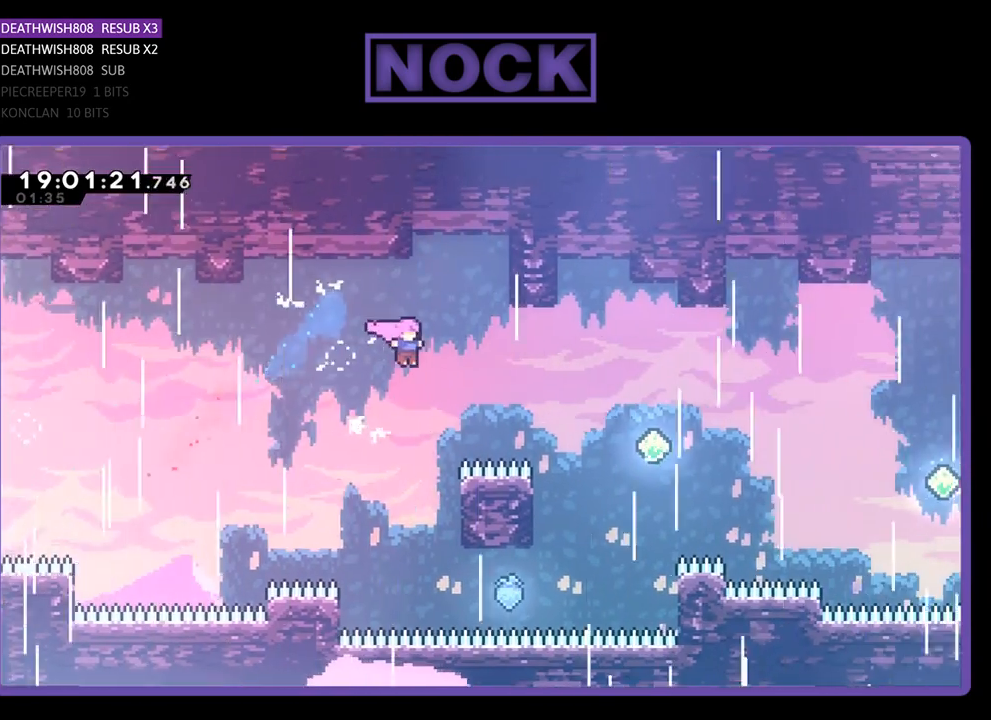
{"buttons": ["R2", "DPAD_UP", "DPAD_RIGHT"], "left_stick": "center", "right_stick": "center", "events": [[100, "CIRCLE", "down"], [333, "CIRCLE", "up"]]}
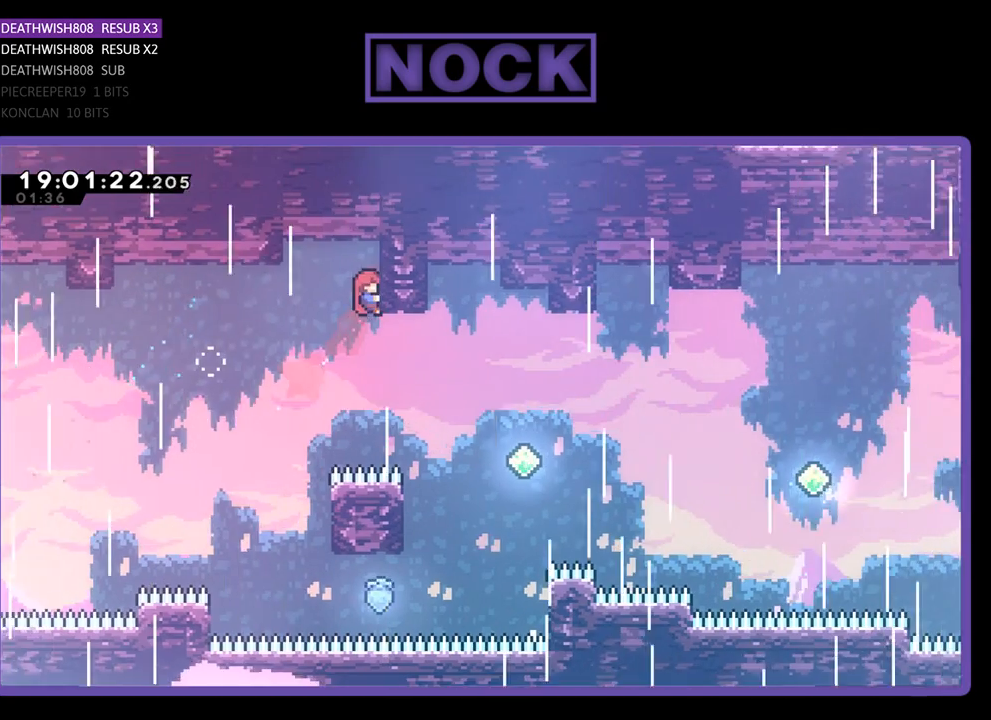
{"buttons": ["R2", "DPAD_UP", "DPAD_RIGHT"], "left_stick": "center", "right_stick": "center", "events": []}
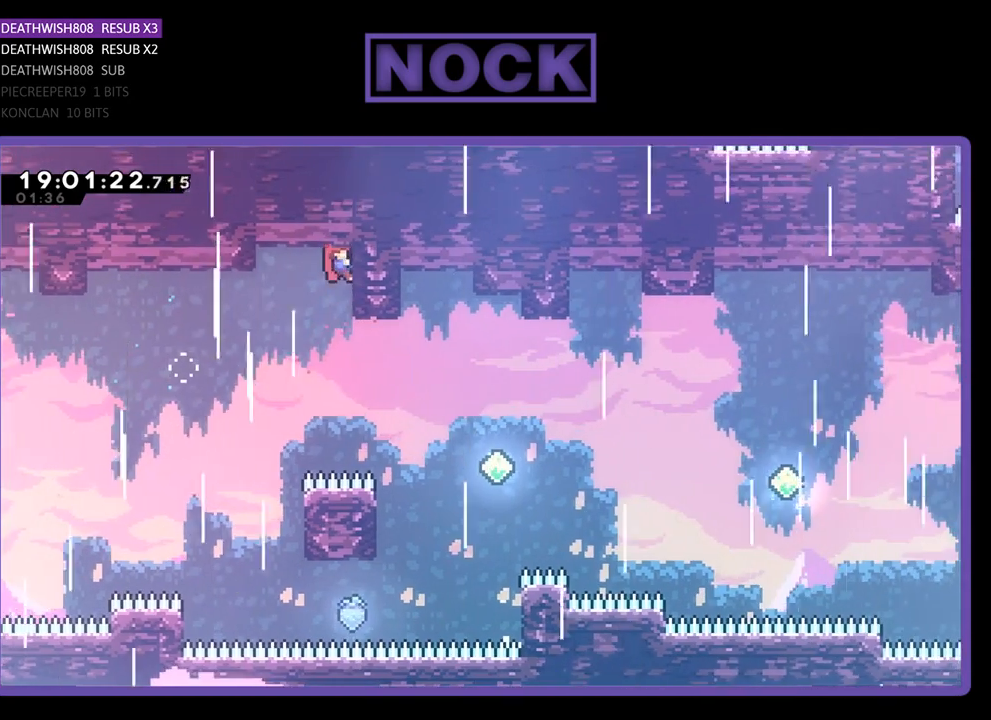
{"buttons": ["CIRCLE", "R2", "DPAD_RIGHT"], "left_stick": "center", "right_stick": "center", "events": [[100, "DPAD_UP", "up"], [133, "DPAD_RIGHT", "up"], [133, "R2", "up"], [400, "DPAD_RIGHT", "down"], [400, "R2", "down"], [500, "CIRCLE", "down"]]}
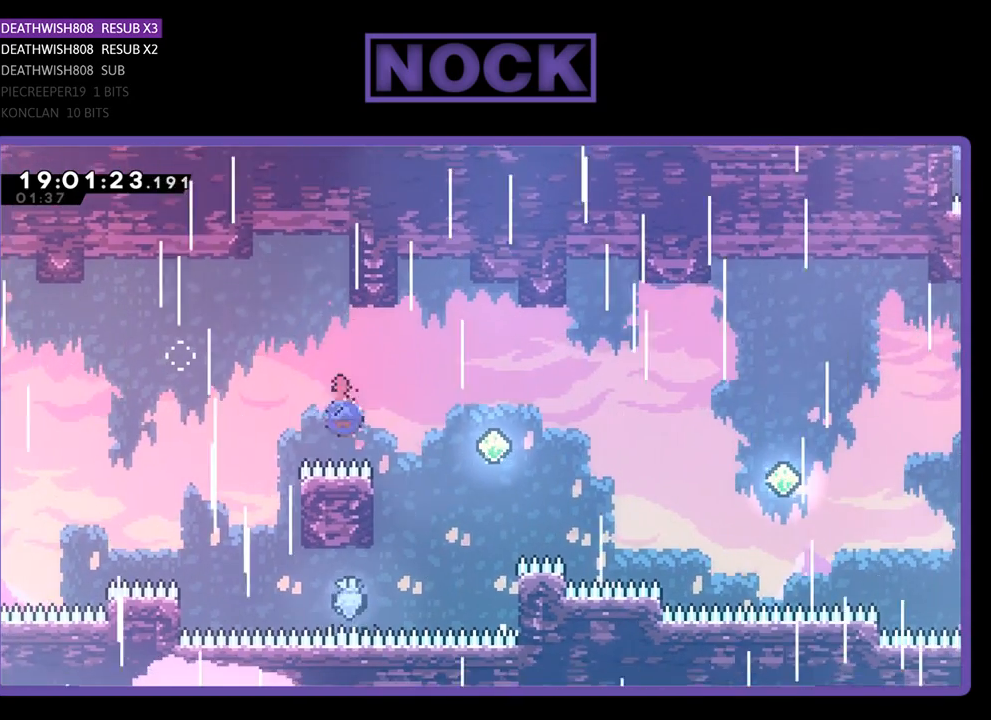
{"buttons": ["R2", "DPAD_UP", "DPAD_RIGHT"], "left_stick": "center", "right_stick": "center", "events": [[233, "DPAD_UP", "down"], [267, "CIRCLE", "up"], [267, "DPAD_UP", "up"], [367, "DPAD_RIGHT", "up"], [433, "DPAD_UP", "down"], [467, "DPAD_RIGHT", "down"]]}
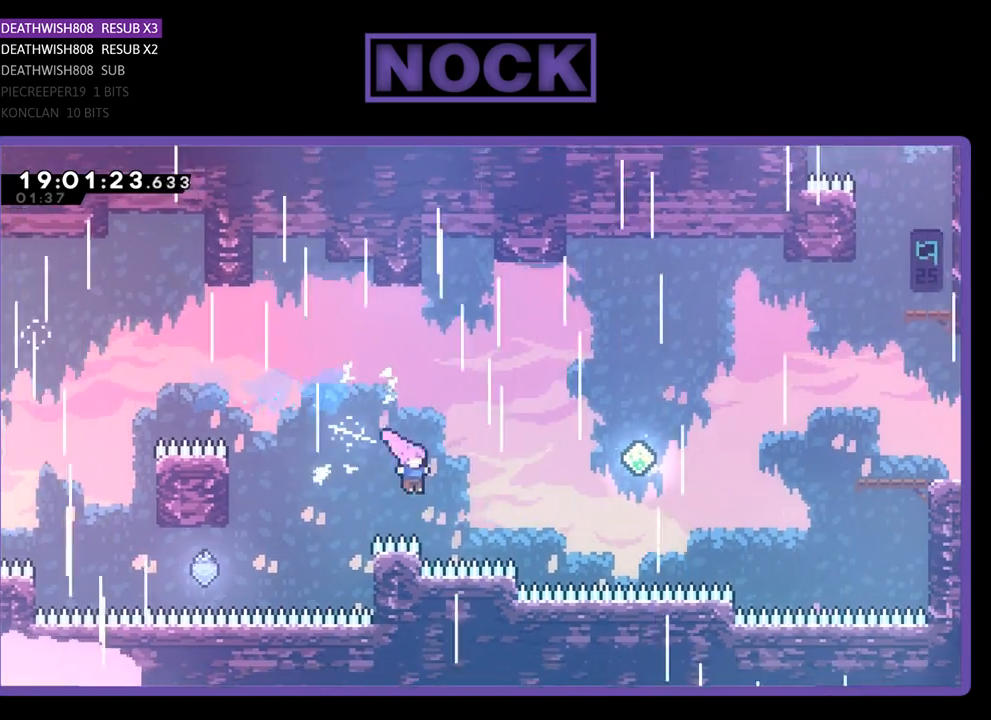
{"buttons": ["R2", "DPAD_UP", "DPAD_RIGHT"], "left_stick": "center", "right_stick": "center", "events": [[67, "CIRCLE", "down"], [333, "CIRCLE", "up"]]}
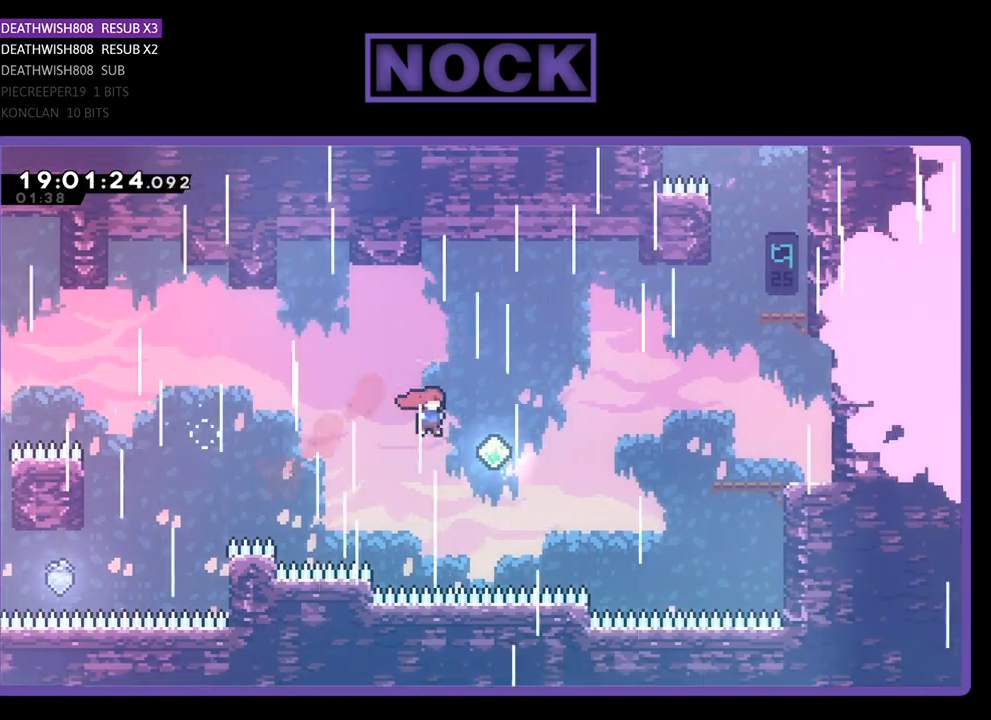
{"buttons": ["R2", "DPAD_UP", "DPAD_RIGHT"], "left_stick": "center", "right_stick": "center", "events": [[133, "CIRCLE", "down"], [467, "CIRCLE", "up"]]}